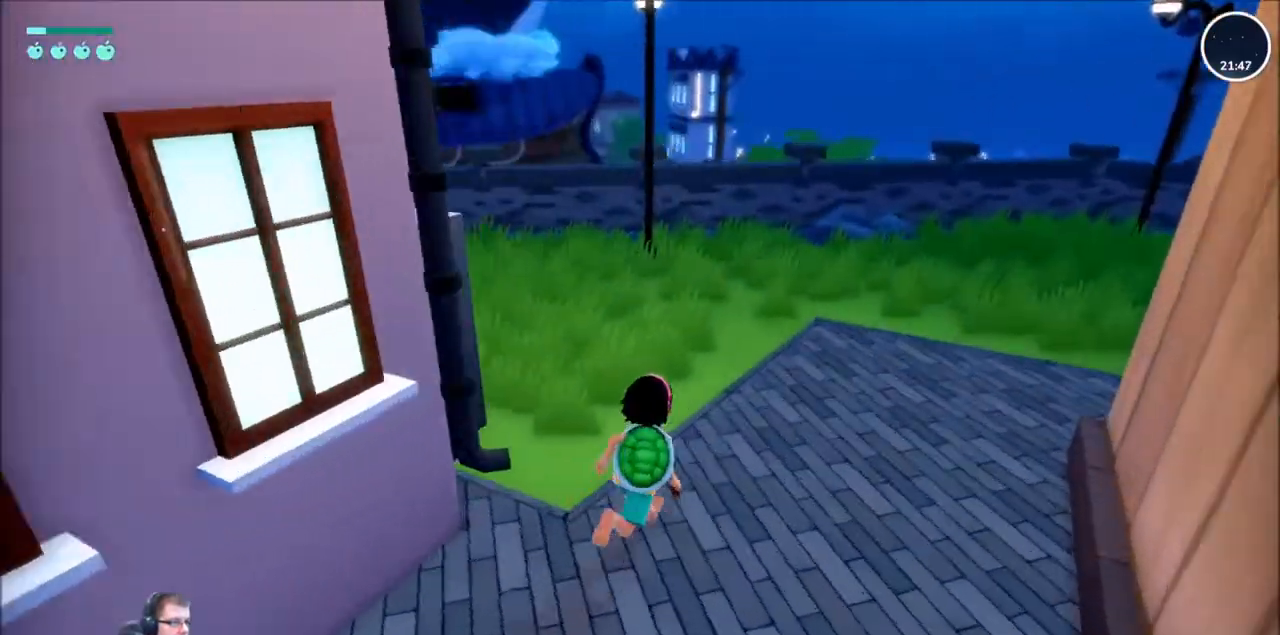
Gameplay with a controller (Xbox layout); each line is a JSON object with the inputs held at the frame after it. "events" lists button and stick changes between this image and that frame as [ms after this image, input, new state], when the widget could be followed in between. Not read: L3 R3.
{"buttons": ["R2"], "left_stick": "up", "right_stick": "left", "events": []}
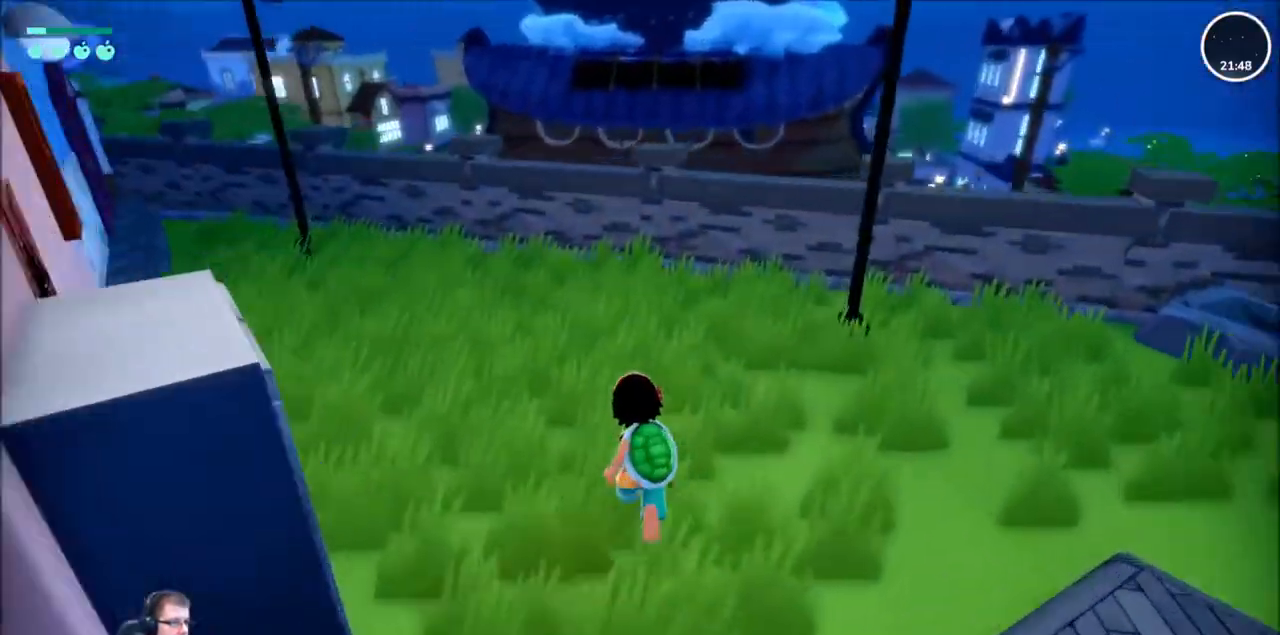
{"buttons": ["R2"], "left_stick": "up", "right_stick": "right", "events": [[301, "right_stick", "down-left"], [501, "right_stick", "right"]]}
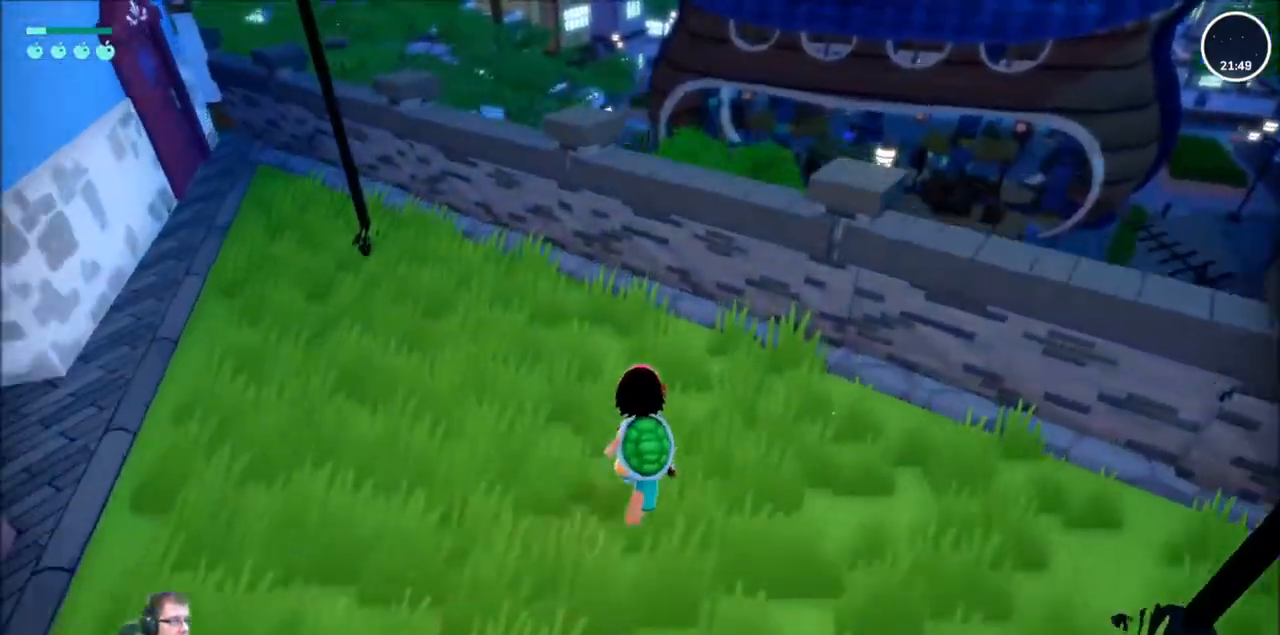
{"buttons": ["A", "R2"], "left_stick": "up", "right_stick": "down-right", "events": [[233, "A", "down"], [400, "right_stick", "down-right"]]}
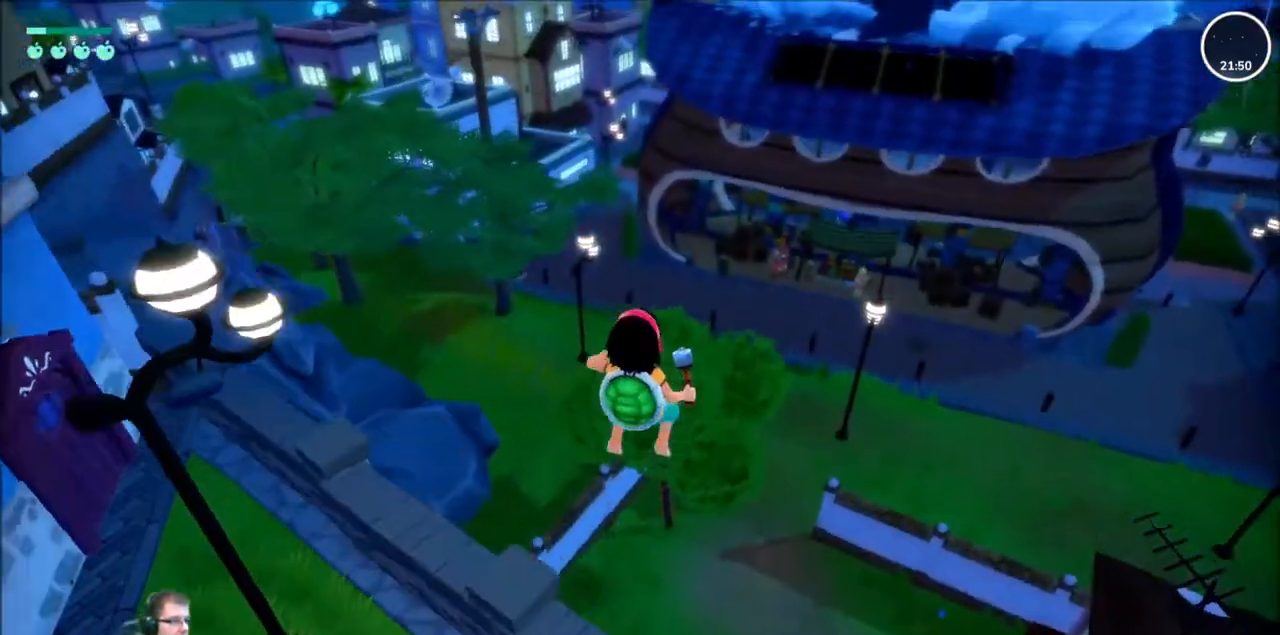
{"buttons": ["R2"], "left_stick": "up-right", "right_stick": "down", "events": [[34, "A", "up"], [167, "left_stick", "up-right"], [434, "right_stick", "down"]]}